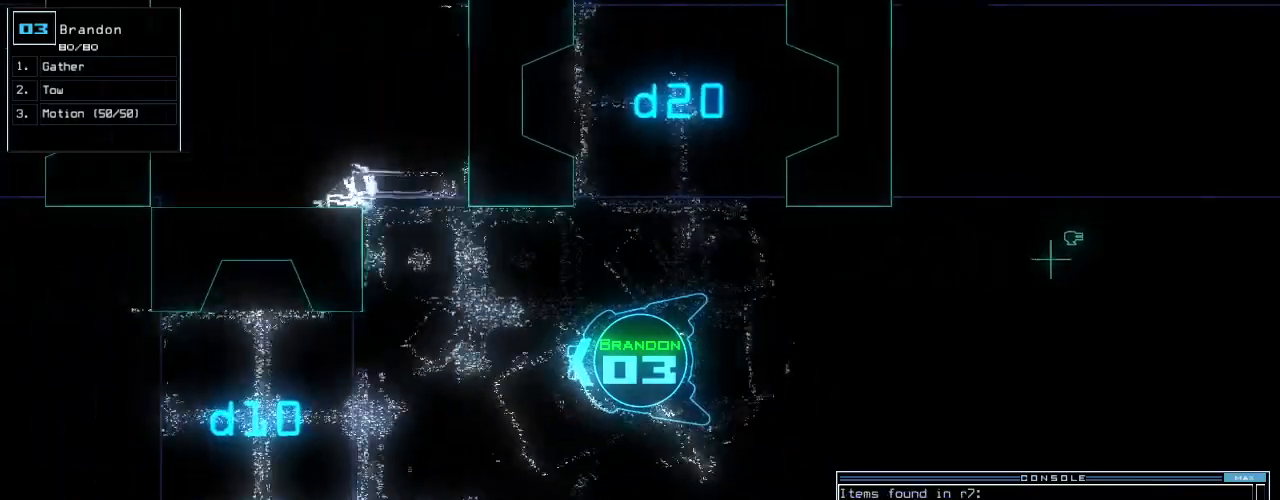
Gameplay with keyboard; each line is a JSON object with the keys held at the frame after it. "events" lists presses ("down") and releases ("up") of ".", "0", "1", "2", "3", "4", "5", "6", "7", "8", "9", "a", "b", "backspace", "c", "caps_lock", "comma", "ctrl_l", "ctrl_r", "d", "down", "e", "equals", "escape", "f", "f10", "g", "h", "i", "j", "k", "l", "left", "m", "minus", "n", "o", "p", "q", "quote", "r", "return", "right", "s", "semicolon", "shift_l", "shift_r", "space", "t", "tab", "tilde", "u", "up", "v", "w", "x", "y" and "z" between this image and that frame as [ms after this image, input, new state], when the widget could be followed in between. No other keys are recorded. Mouse input is not recorded.
{"keys": ["down", "right"], "events": [[400, "down", "down"], [400, "up", "up"], [500, "right", "down"]]}
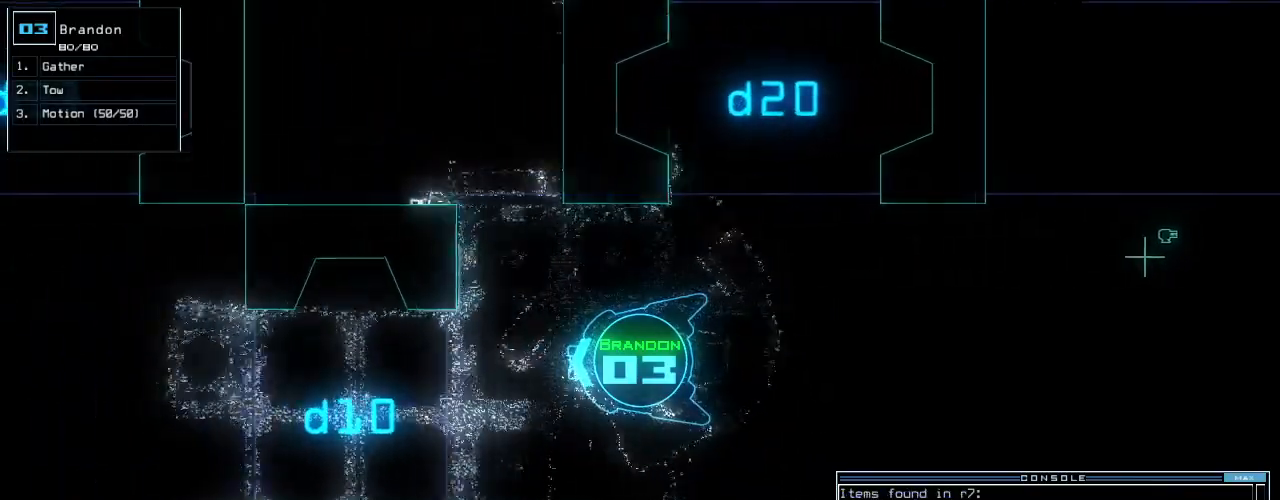
{"keys": ["right", "up"], "events": [[320, "down", "up"], [420, "up", "down"]]}
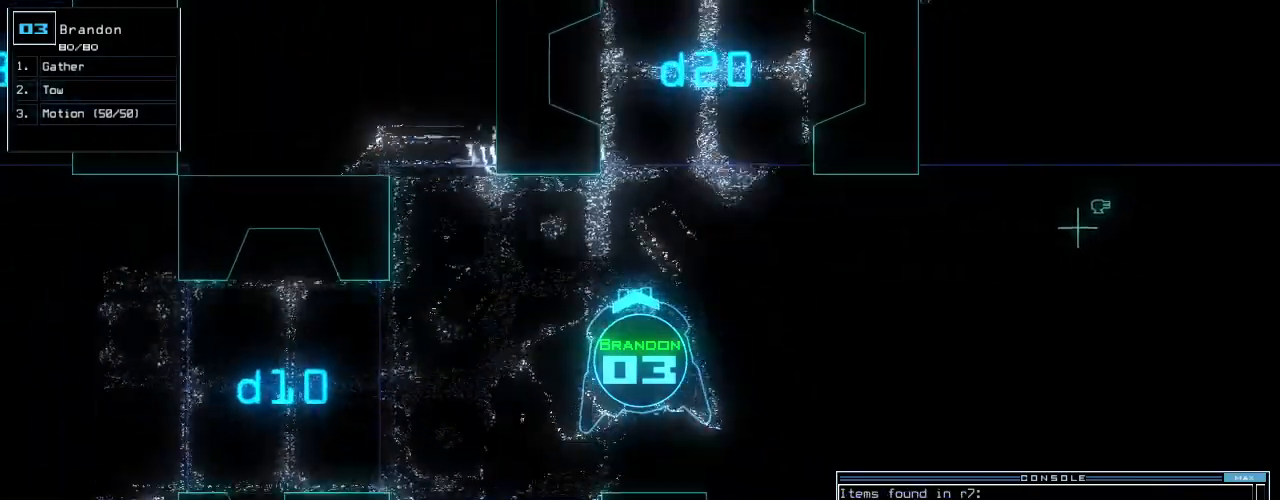
{"keys": ["right", "up"], "events": []}
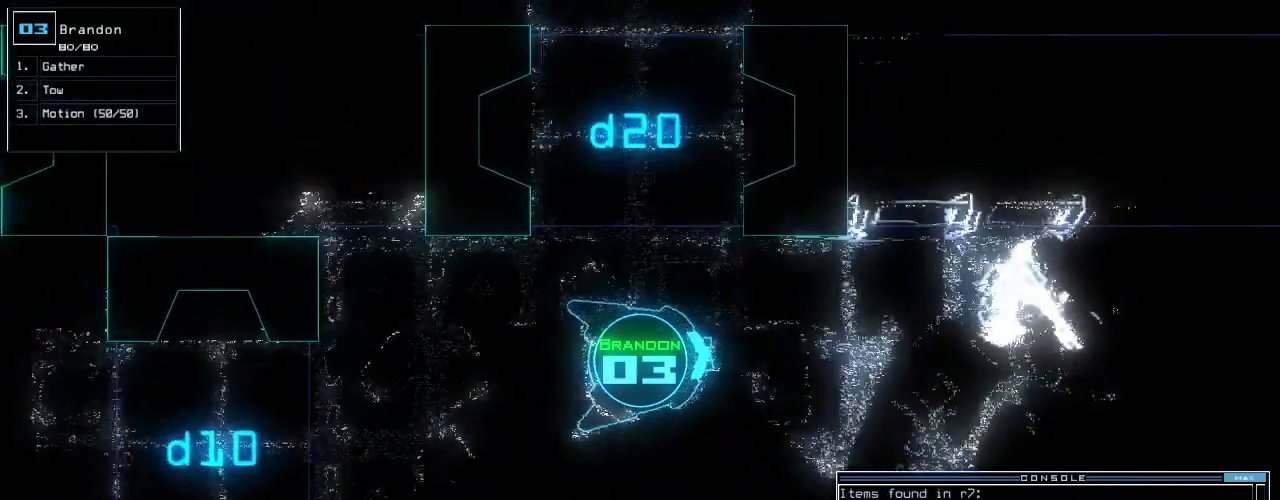
{"keys": ["up"]}
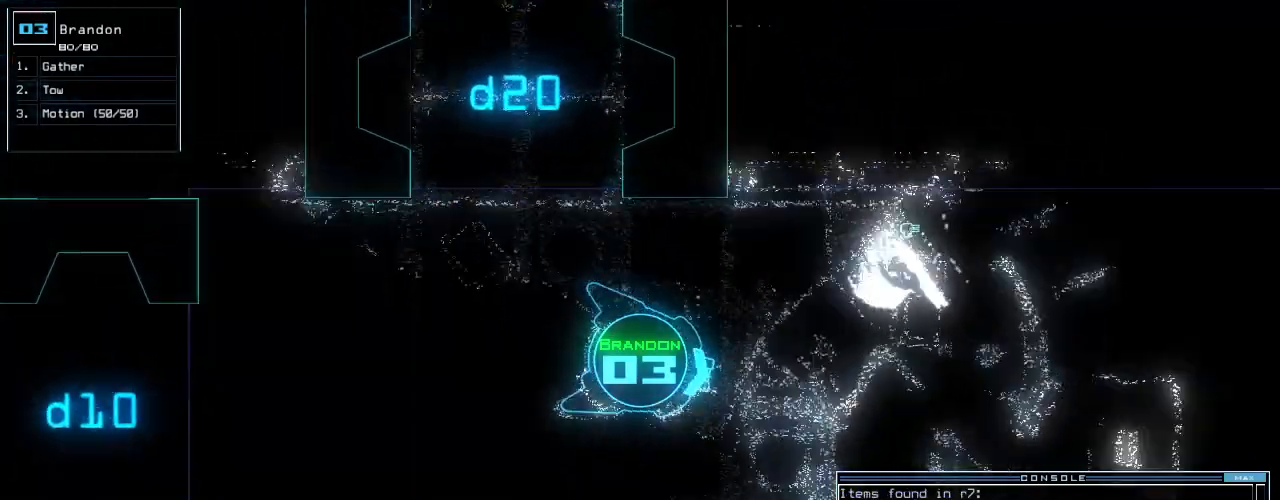
{"keys": ["up"]}